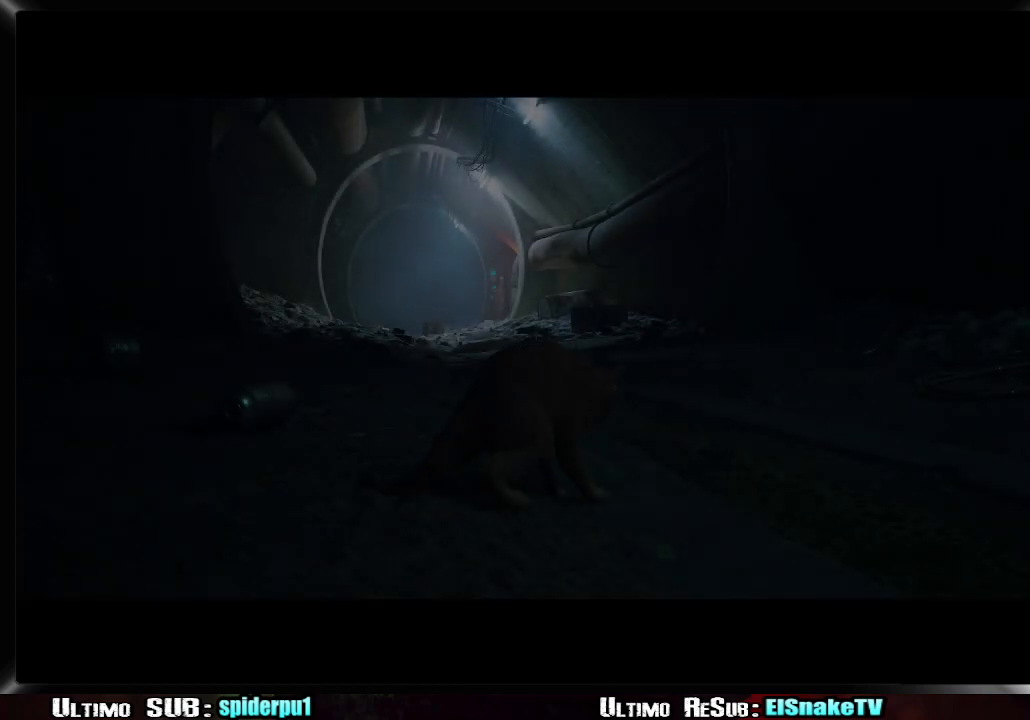
Gameplay with a controller (PlayStation layout); each line is a JSON object with the inputs held at the frame after it. "events" lists button and stick changes between this image and that frame as [ms after this image, input, new state], when the widget could be followed in between. Not read: L3 R3 left_stick.
{"buttons": ["R2"], "right_stick": "left", "events": [[17, "right_stick", "left"], [67, "right_stick", "center"], [83, "R2", "down"], [400, "right_stick", "left"]]}
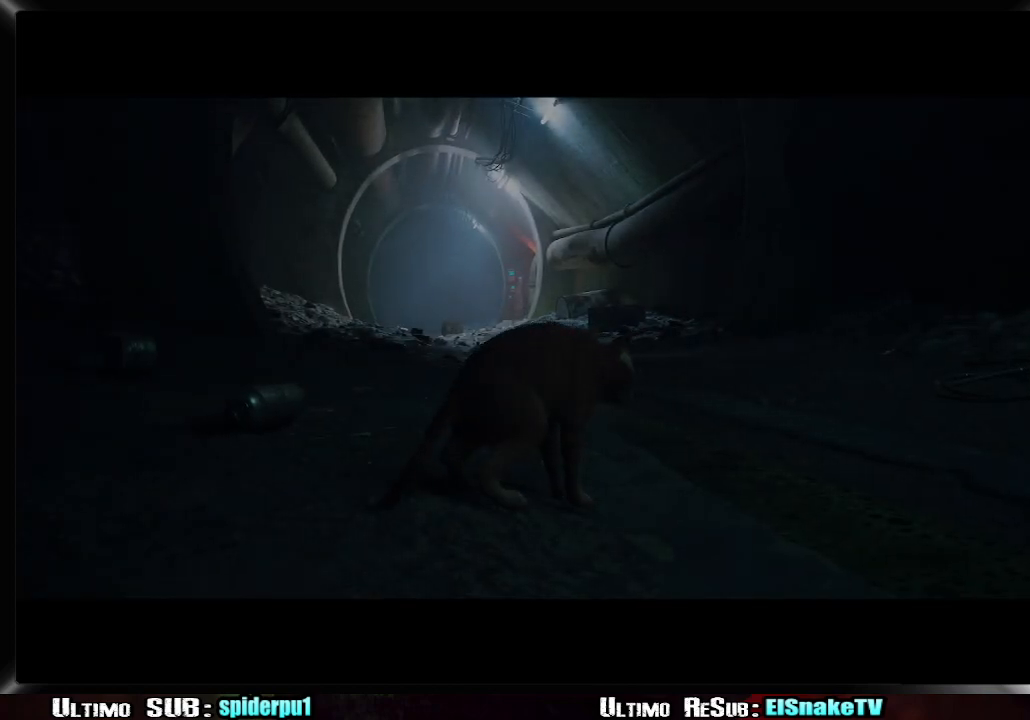
{"buttons": ["R2"], "right_stick": "center", "events": [[17, "right_stick", "center"]]}
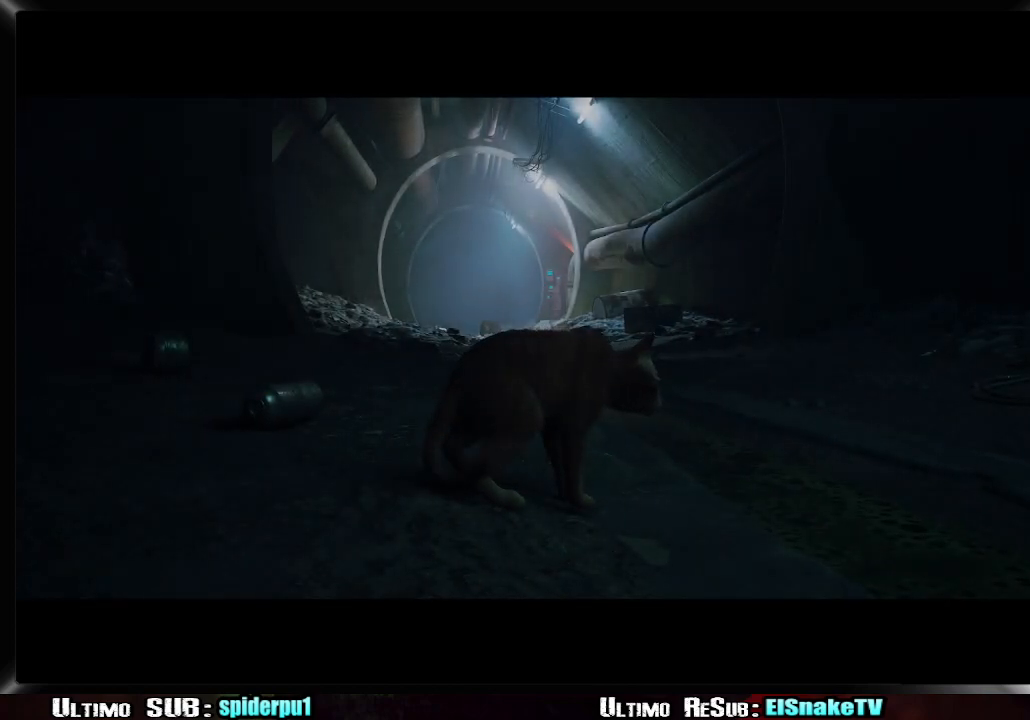
{"buttons": ["R2"], "right_stick": "center", "events": []}
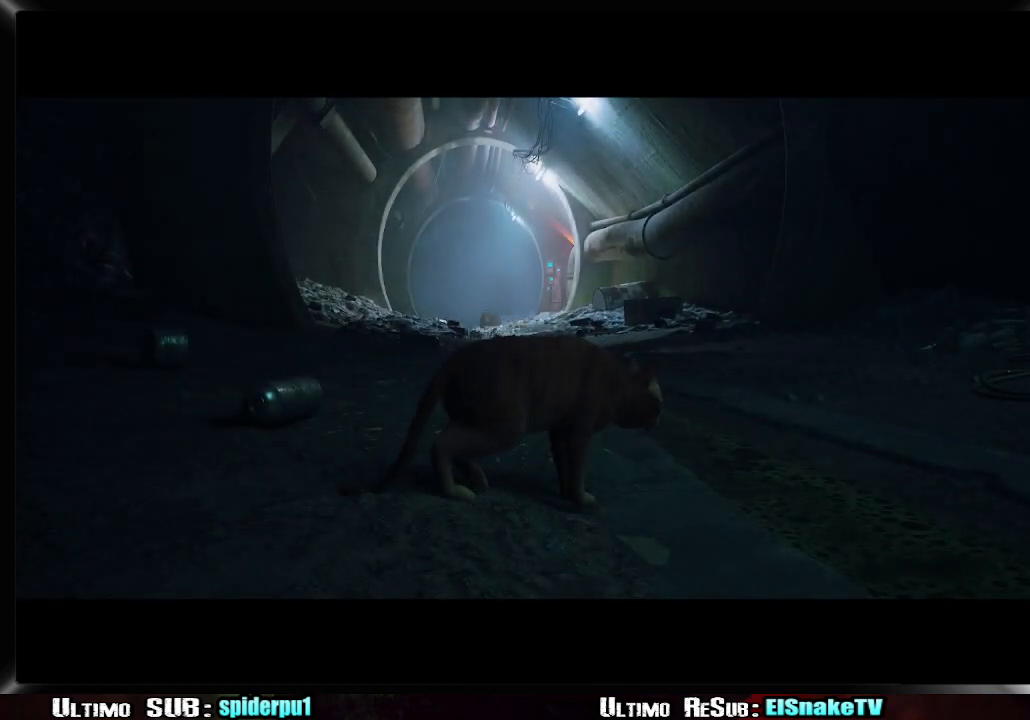
{"buttons": ["R2"], "right_stick": "center", "events": [[233, "right_stick", "left"], [283, "right_stick", "down-left"], [383, "right_stick", "center"]]}
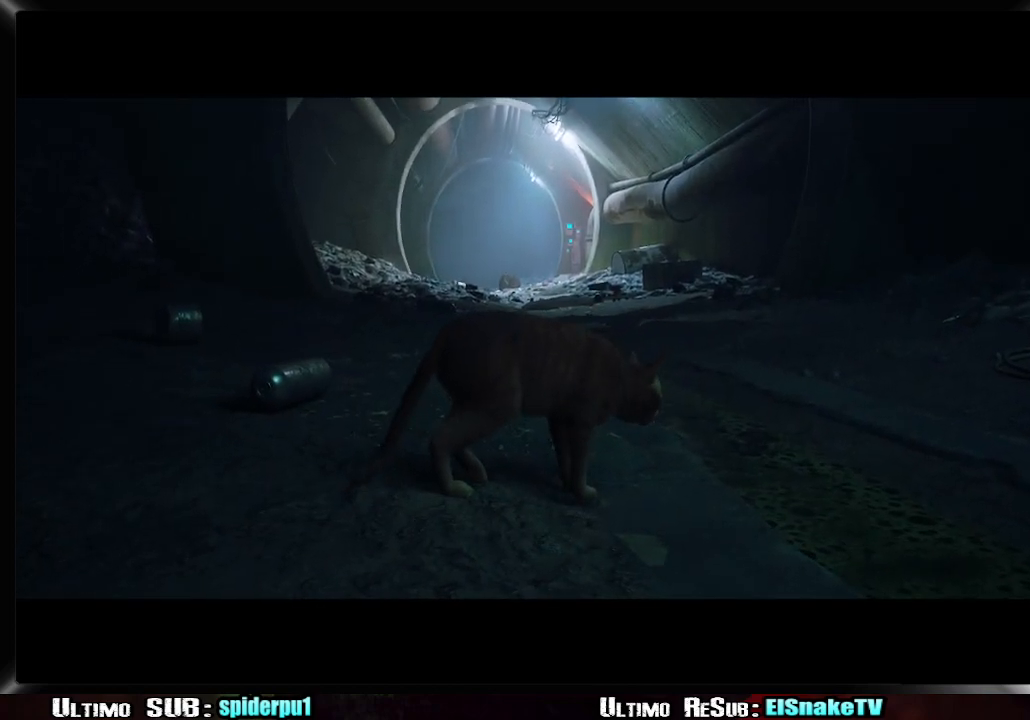
{"buttons": ["R2"], "right_stick": "center", "events": [[367, "right_stick", "down-left"], [500, "right_stick", "center"]]}
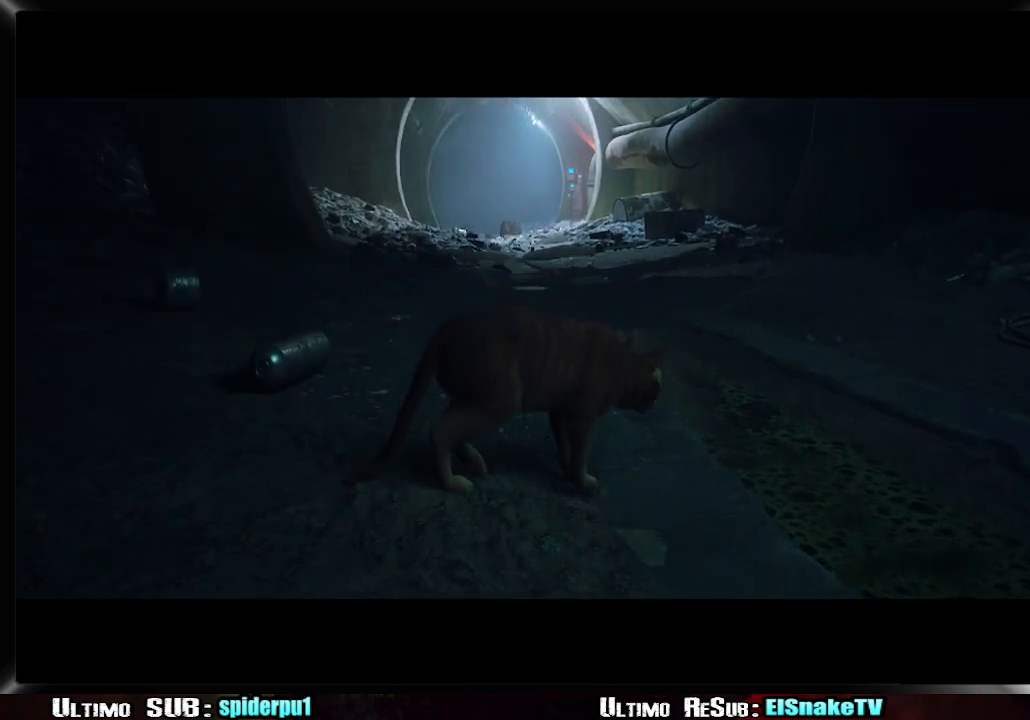
{"buttons": ["R2"], "right_stick": "center", "events": [[300, "right_stick", "up"], [433, "right_stick", "center"]]}
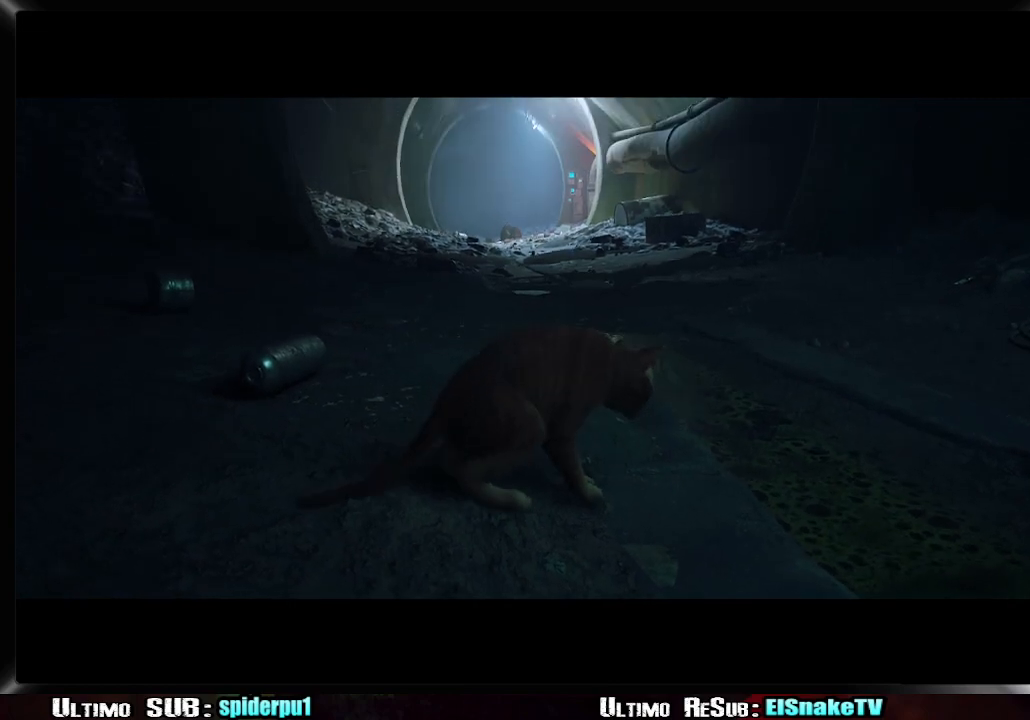
{"buttons": ["R2"], "right_stick": "center", "events": []}
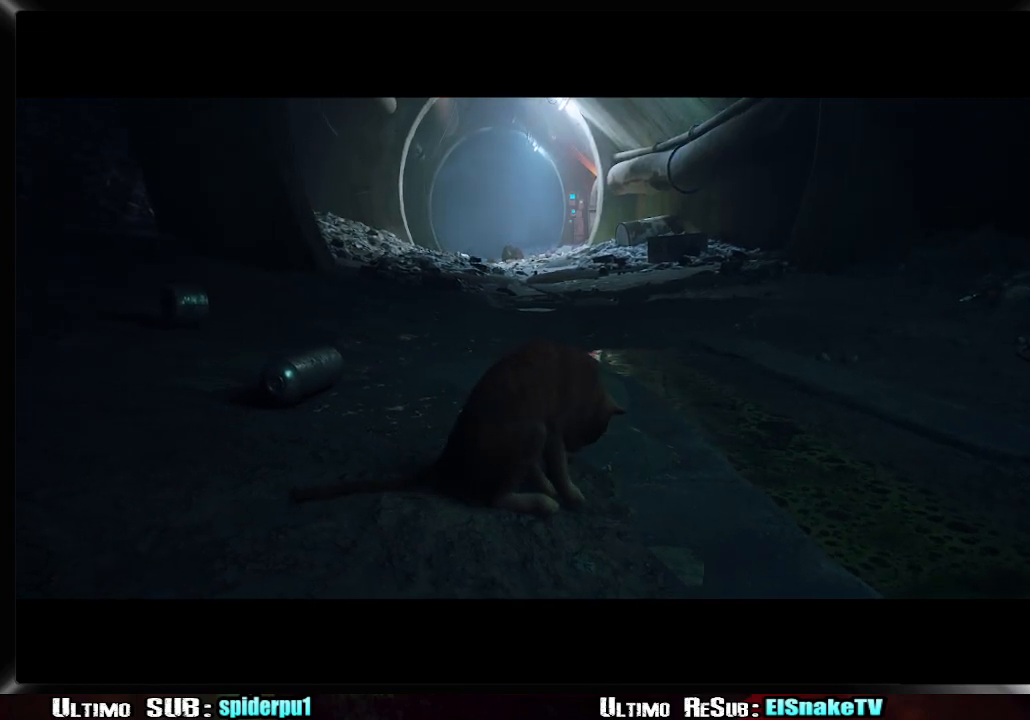
{"buttons": ["R2"], "right_stick": "center", "events": []}
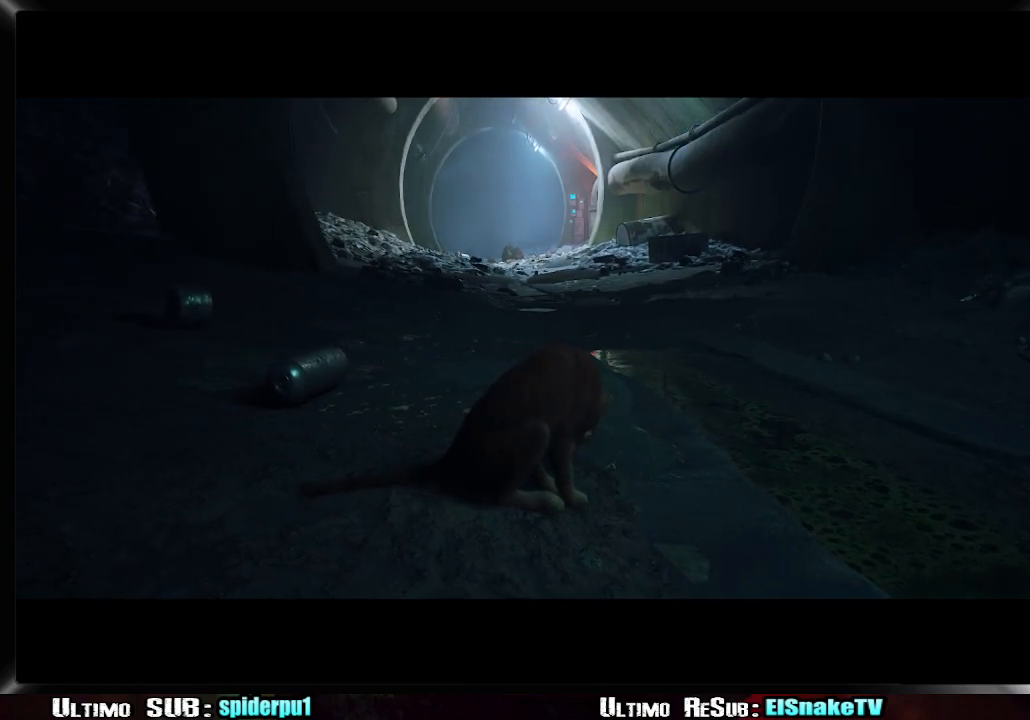
{"buttons": ["CIRCLE", "R2"], "right_stick": "center", "events": [[117, "CIRCLE", "down"], [200, "CIRCLE", "up"], [283, "CIRCLE", "down"], [367, "CIRCLE", "up"], [467, "CIRCLE", "down"]]}
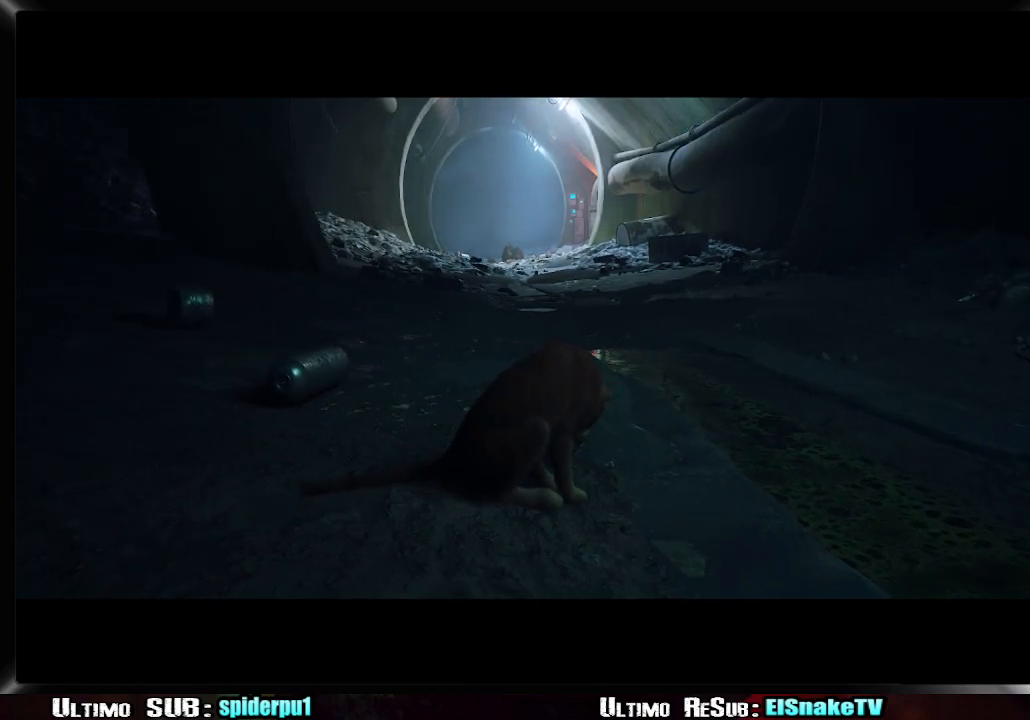
{"buttons": ["R2"], "right_stick": "center", "events": [[83, "CIRCLE", "up"]]}
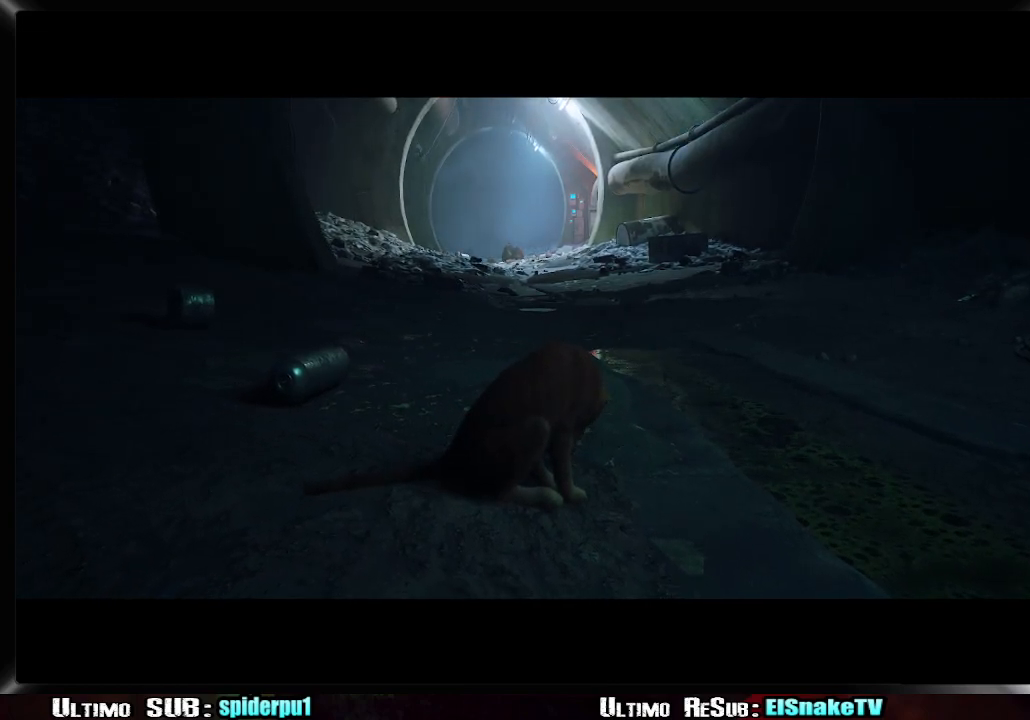
{"buttons": ["R2"], "right_stick": "center", "events": [[83, "right_stick", "up-left"], [183, "right_stick", "center"]]}
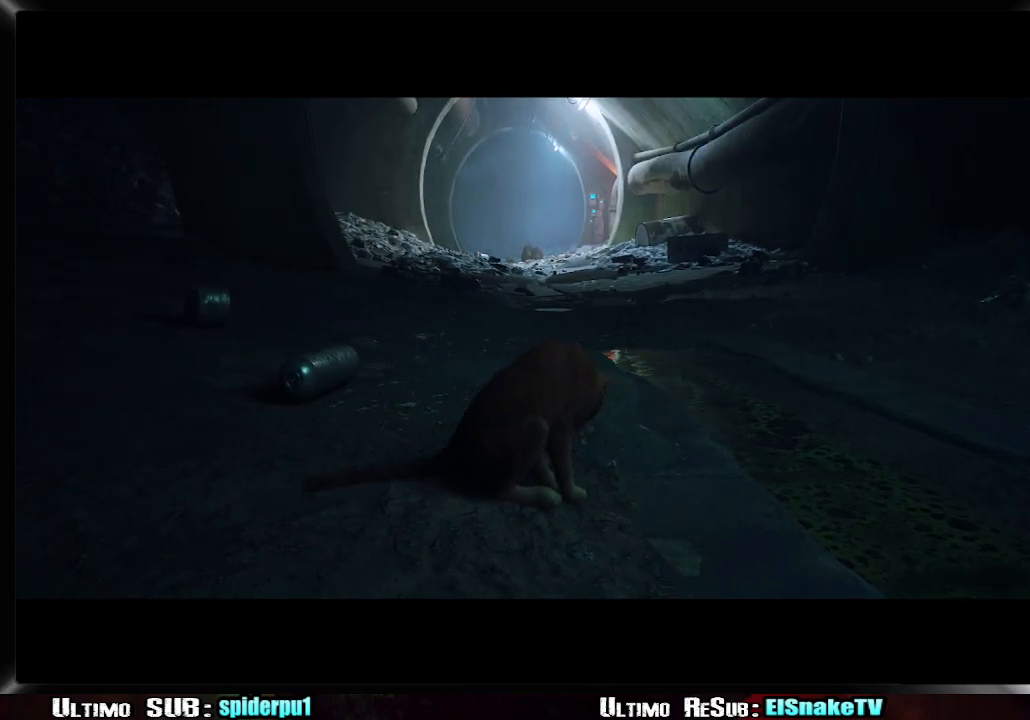
{"buttons": ["R2"], "right_stick": "center", "events": []}
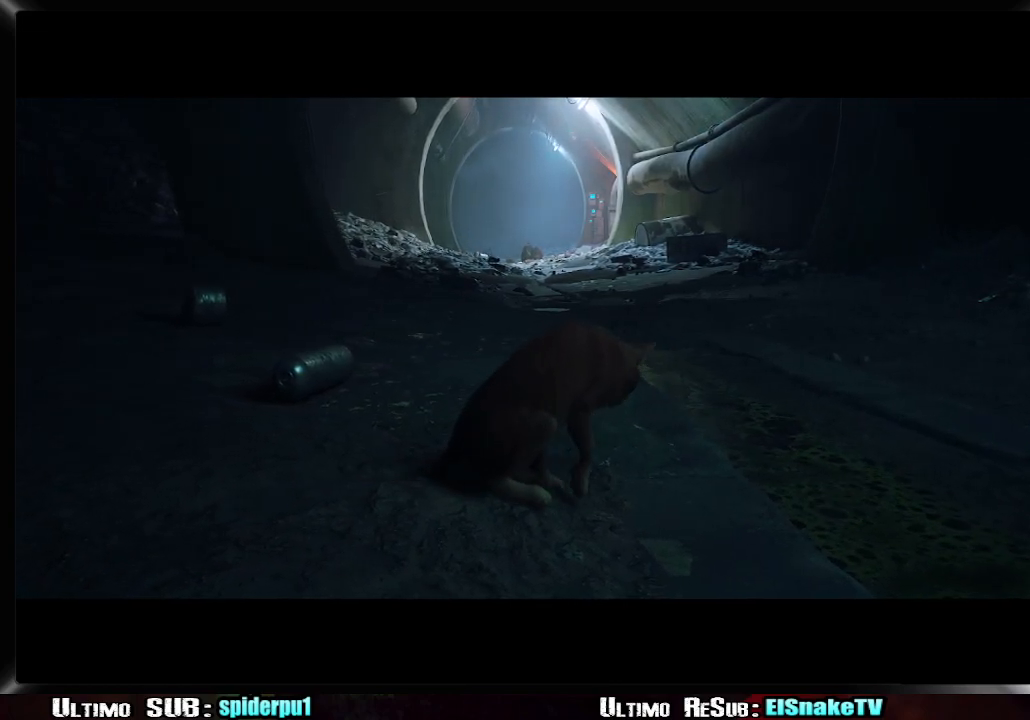
{"buttons": ["R2"], "right_stick": "center", "events": []}
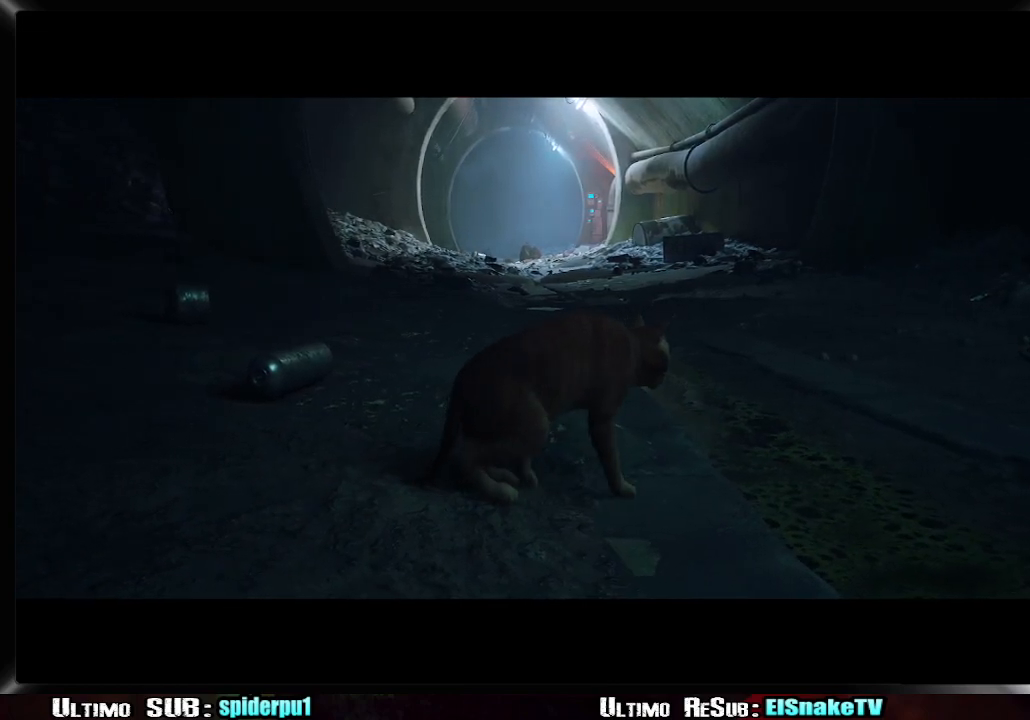
{"buttons": ["R2"], "right_stick": "center", "events": []}
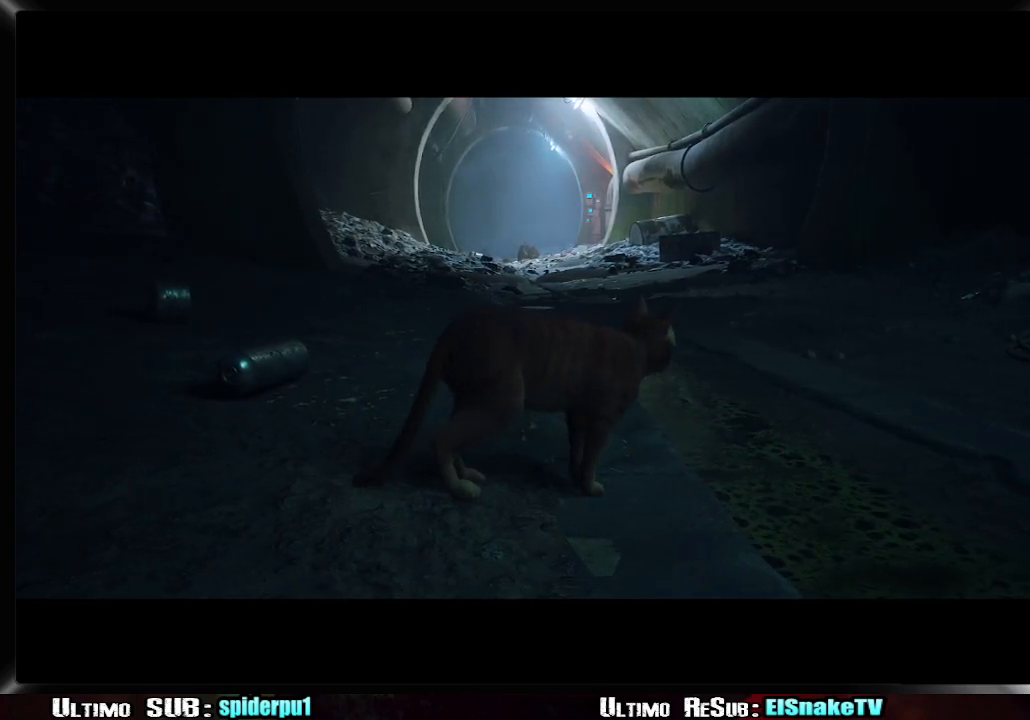
{"buttons": ["R2"], "right_stick": "center", "events": []}
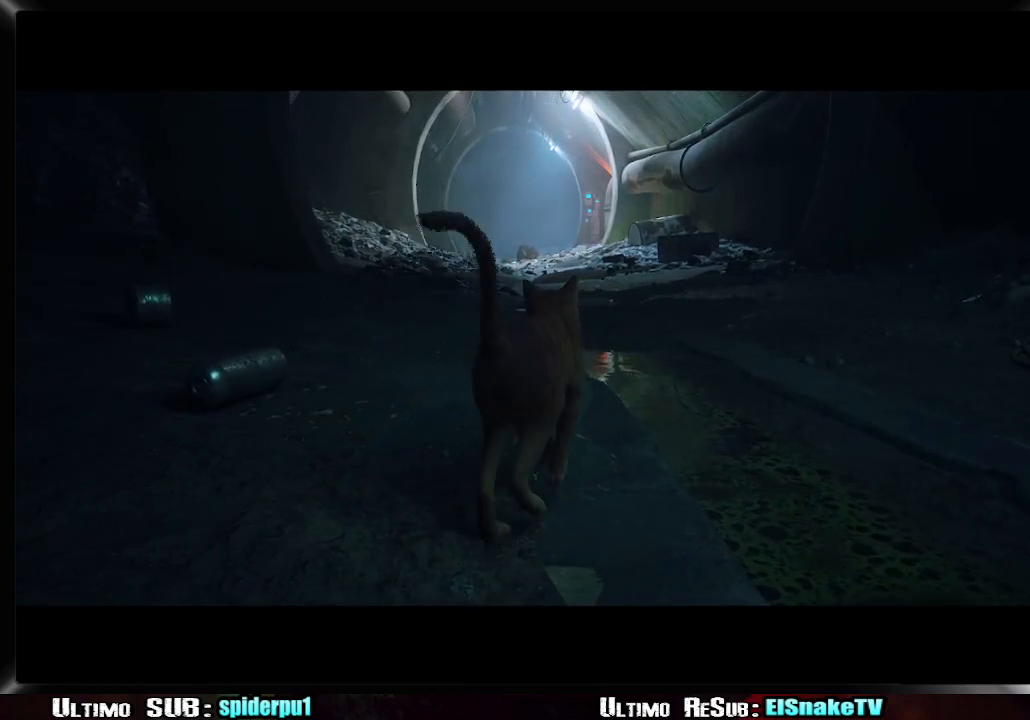
{"buttons": ["R2"], "right_stick": "down", "events": [[500, "right_stick", "down"]]}
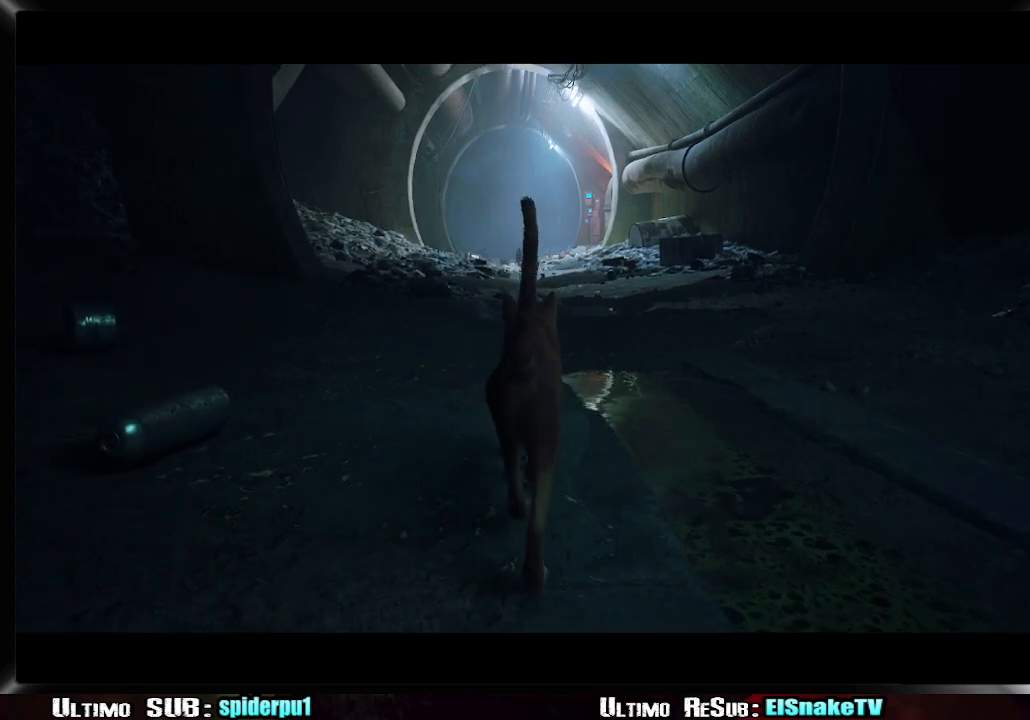
{"buttons": ["R2"], "right_stick": "center", "events": [[150, "right_stick", "center"]]}
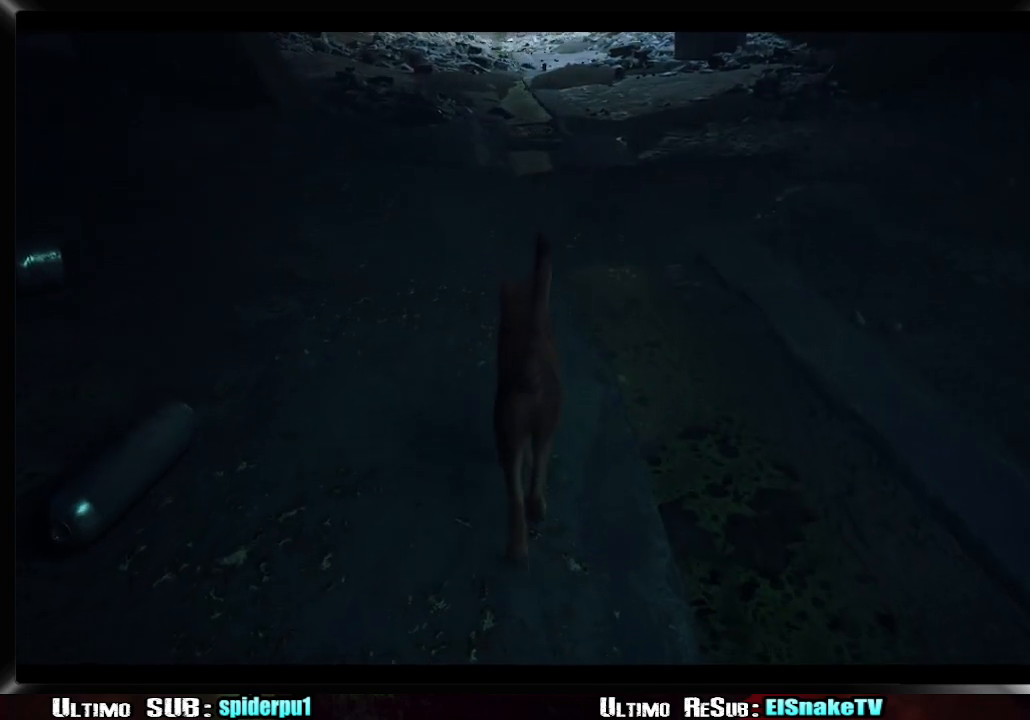
{"buttons": ["R2"], "right_stick": "center", "events": [[117, "right_stick", "up"], [217, "right_stick", "center"]]}
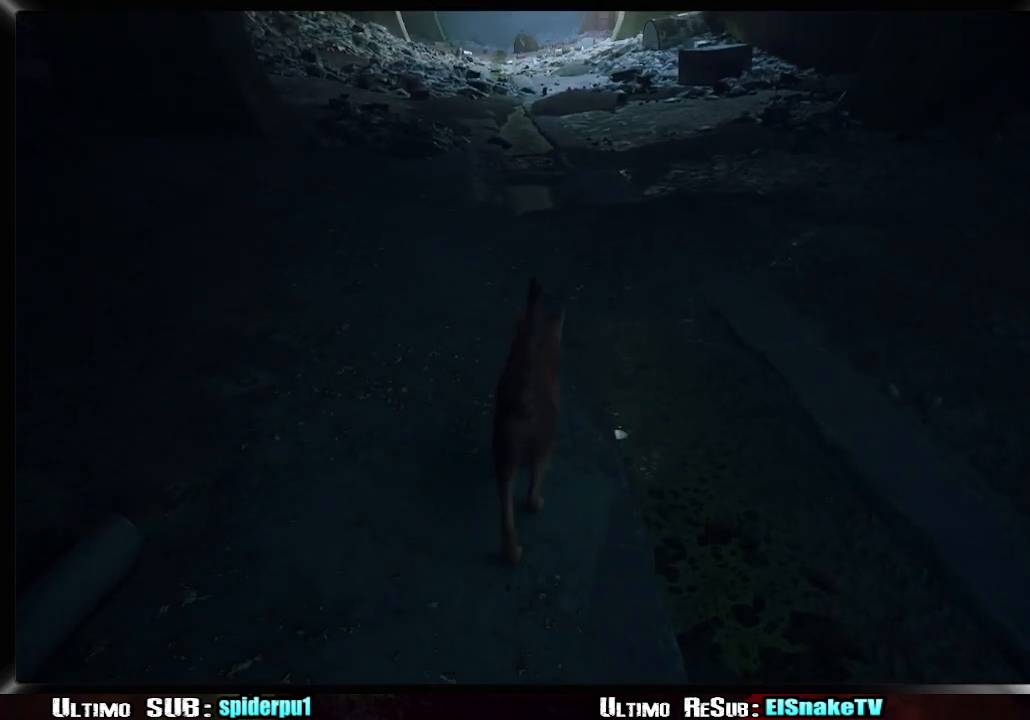
{"buttons": ["R2"], "right_stick": "center", "events": [[233, "right_stick", "up"], [350, "right_stick", "center"]]}
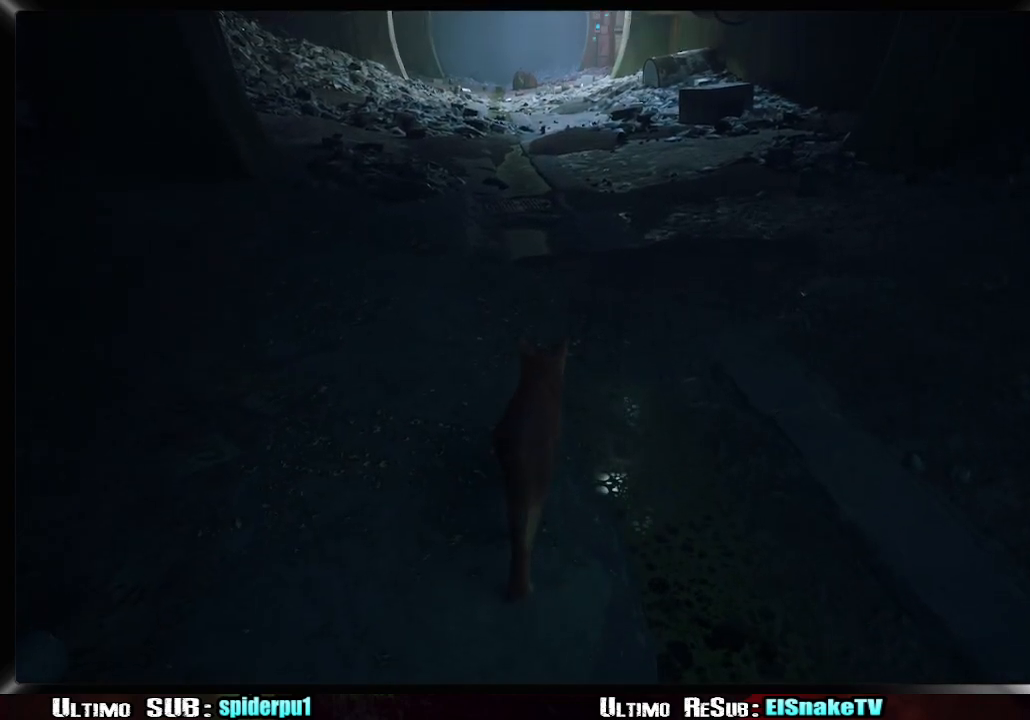
{"buttons": ["R2"], "right_stick": "center", "events": [[217, "right_stick", "up"], [400, "right_stick", "center"]]}
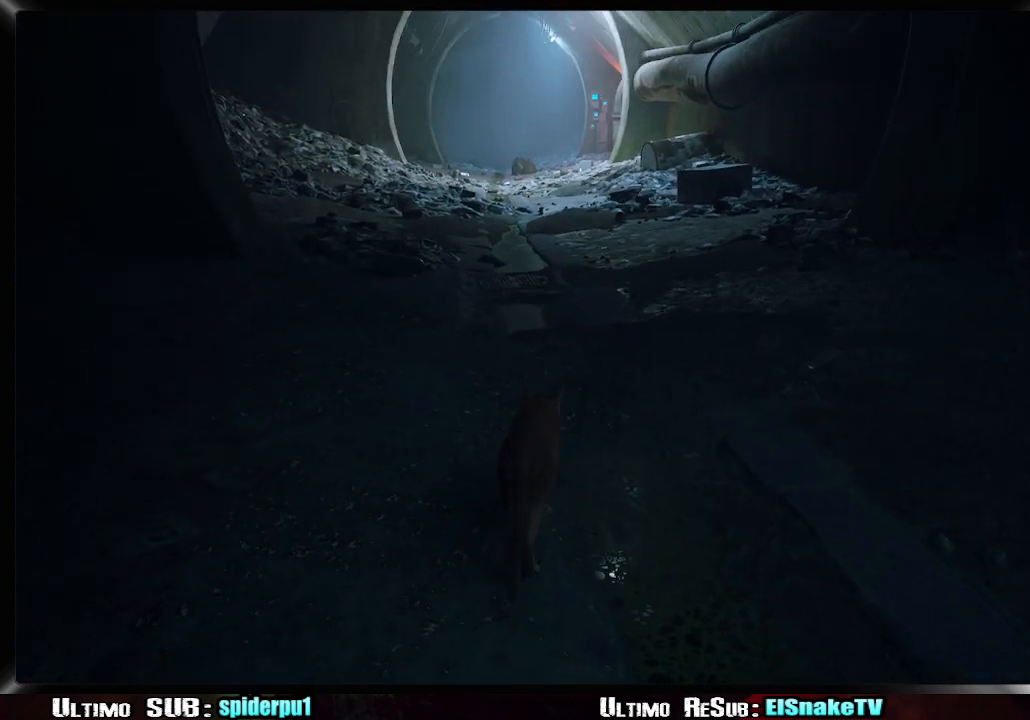
{"buttons": ["R2"], "right_stick": "center", "events": []}
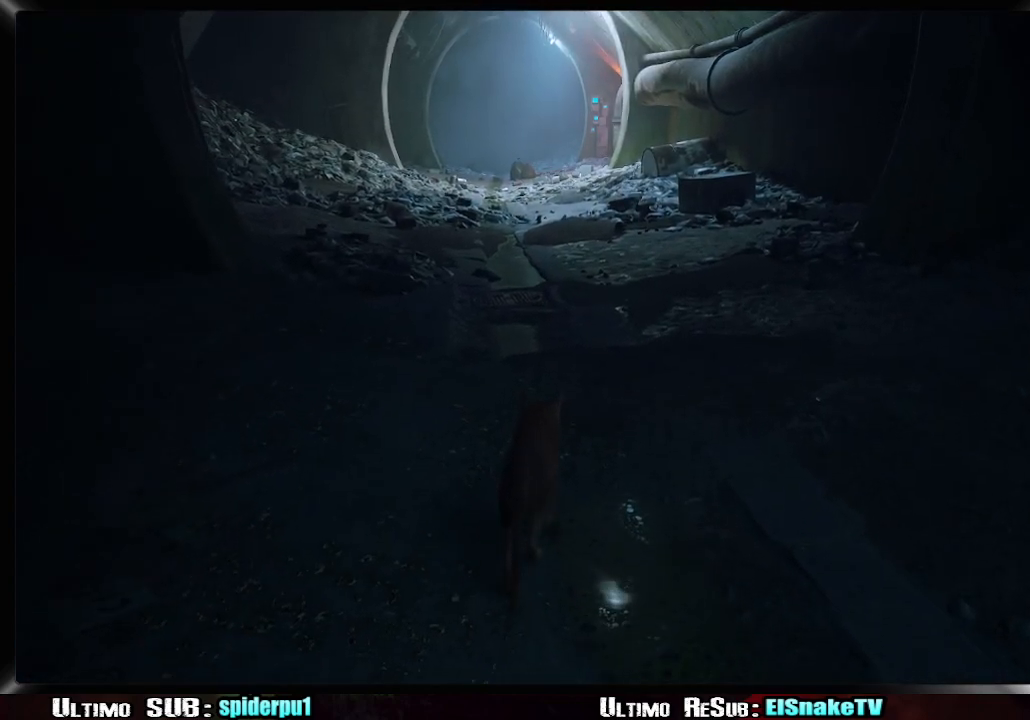
{"buttons": ["R2"], "right_stick": "center", "events": []}
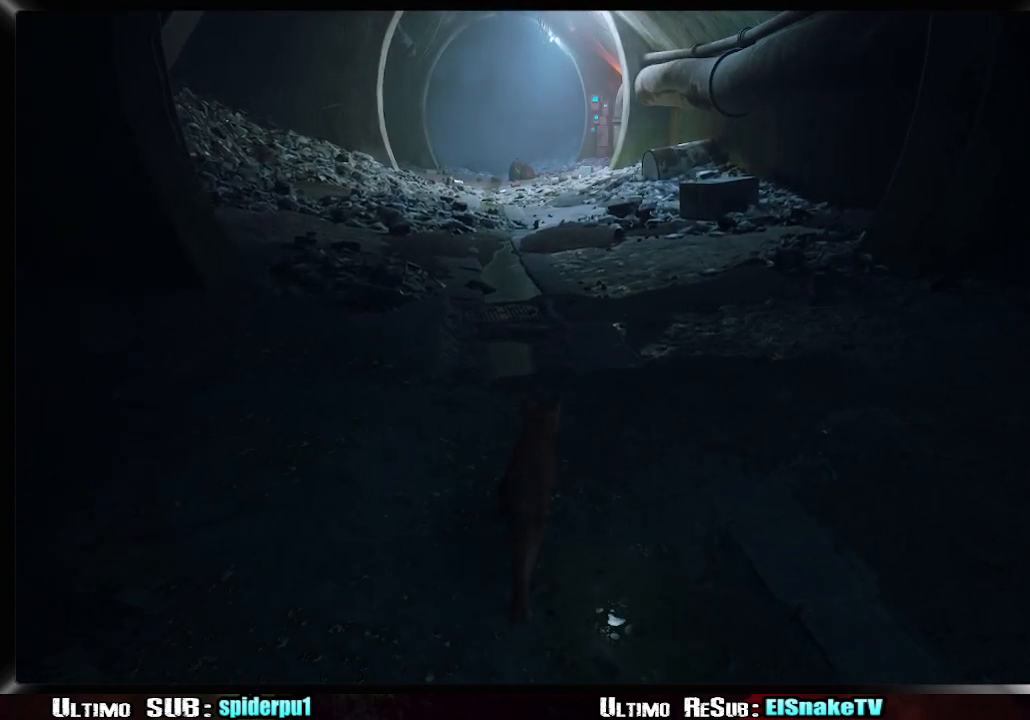
{"buttons": ["R2"], "right_stick": "center", "events": []}
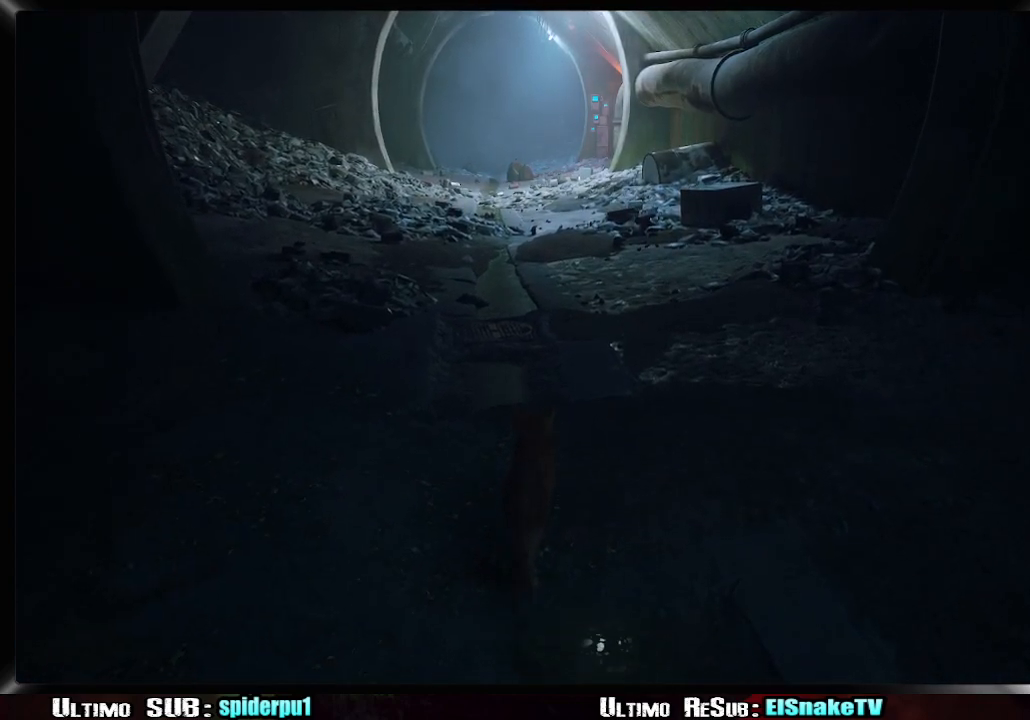
{"buttons": ["R2"], "right_stick": "center", "events": []}
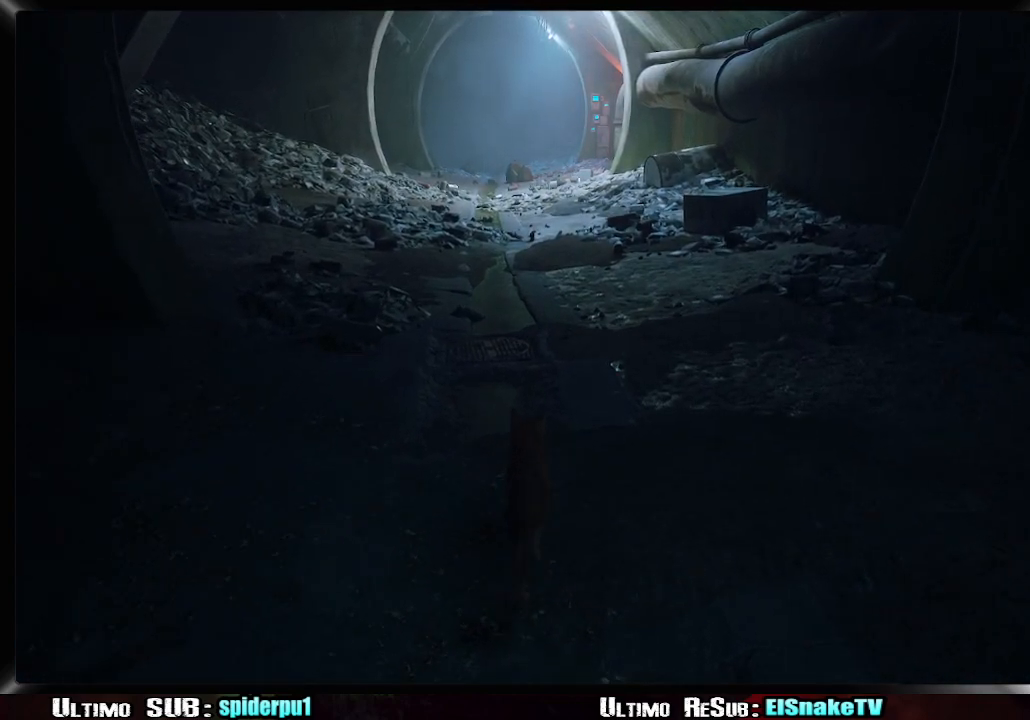
{"buttons": ["R2"], "right_stick": "center", "events": []}
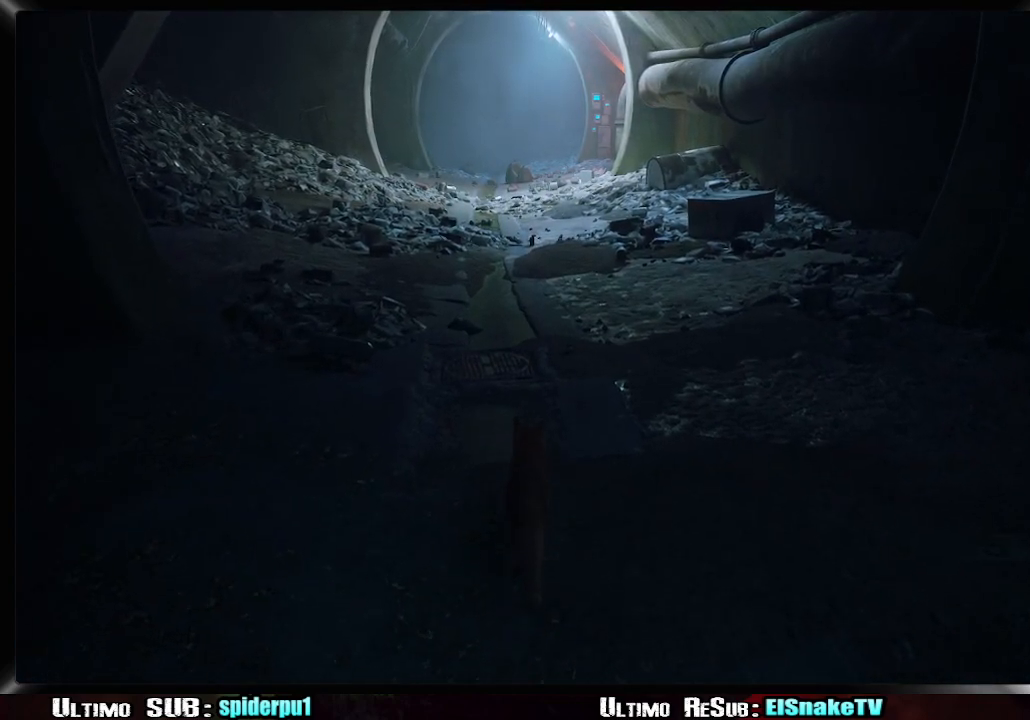
{"buttons": ["R2"], "right_stick": "center", "events": []}
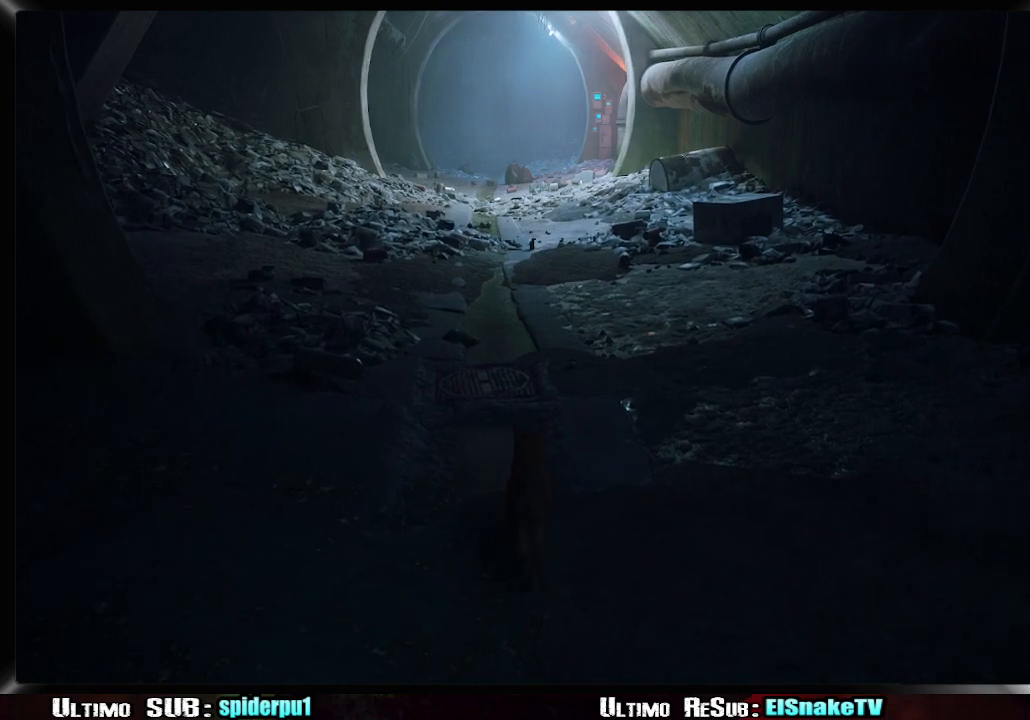
{"buttons": ["R2"], "right_stick": "center", "events": []}
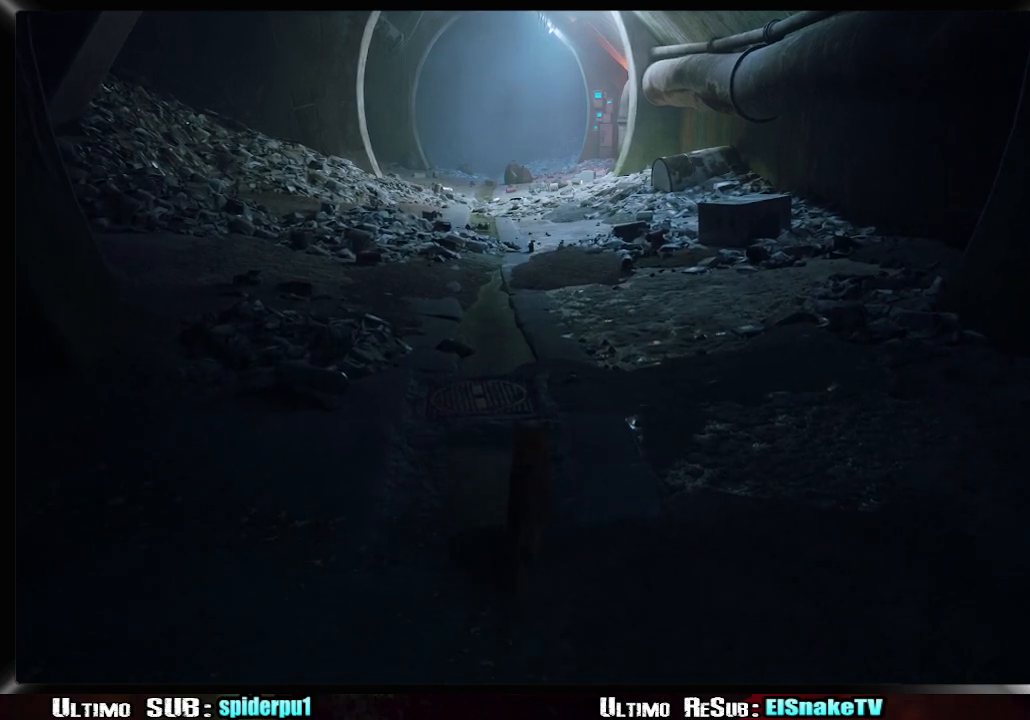
{"buttons": ["R2"], "right_stick": "center", "events": []}
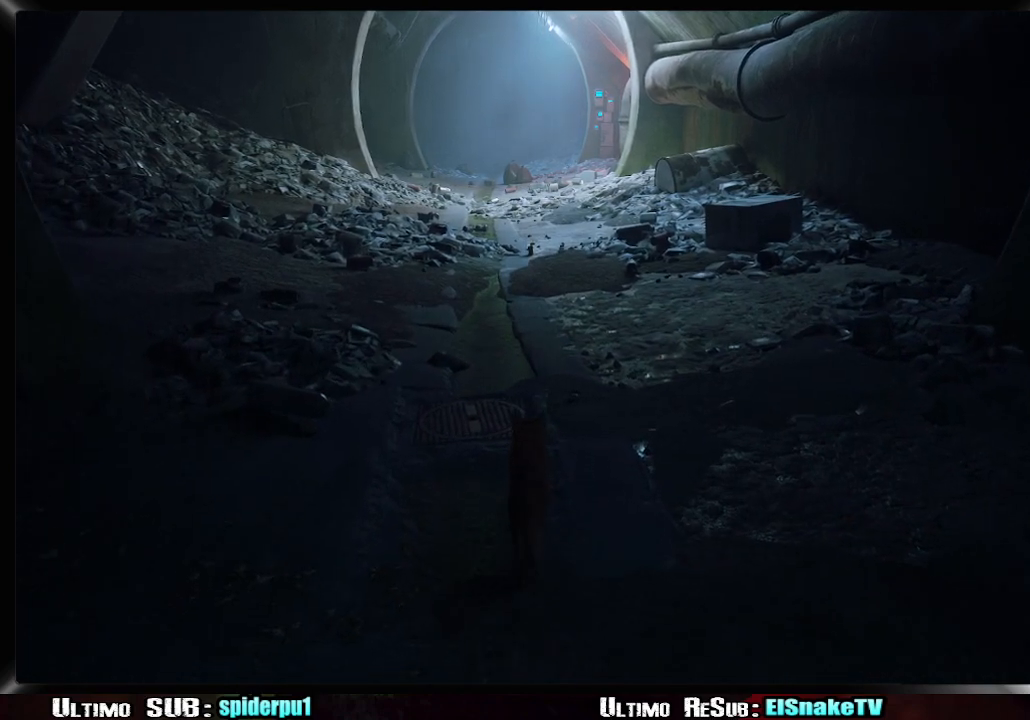
{"buttons": ["R2"], "right_stick": "center", "events": []}